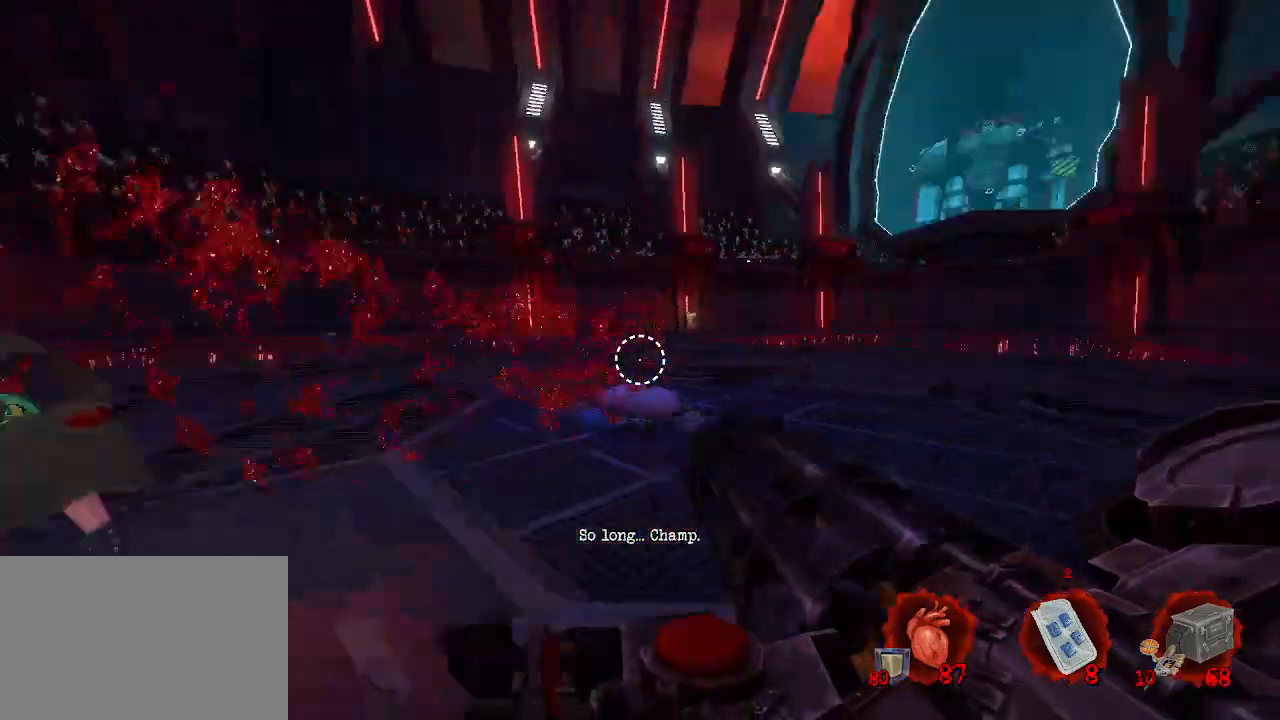
Gameplay with keyboard and mouse; each line is a JSON object with the keys and mouse buttons held at the frame after it. "events" lists presses ("down") and releases ("up") of "1", "2", "a", "b", "c", "ctrl", "d", "e", "f", "g", "q", "r", "s", "shift", "space", "tab", "v", "w", "x", "z", "mouse_left", "mouse_wheel", "mouse_right", "mouse_mb4" and "mouse_mb5" between this image and that frame as [ms after this image, input, new state], when the widget could be followed in between. "mouse_left", "mouse_wheel", "mouse_right", "mouse_mb4", "mouse_mb5" = the "left", "wheel", "right", "mb4", "mb5" buttons of the "mouse" list. No other keys are recorded. "wheel" means that the mouse wheel is clicked or scrolled. Not read: mouse_move.
{"keys": ["ctrl", "space", "z"], "mouse": [], "events": [[116, "d", "up"], [216, "ctrl", "down"], [316, "space", "down"]]}
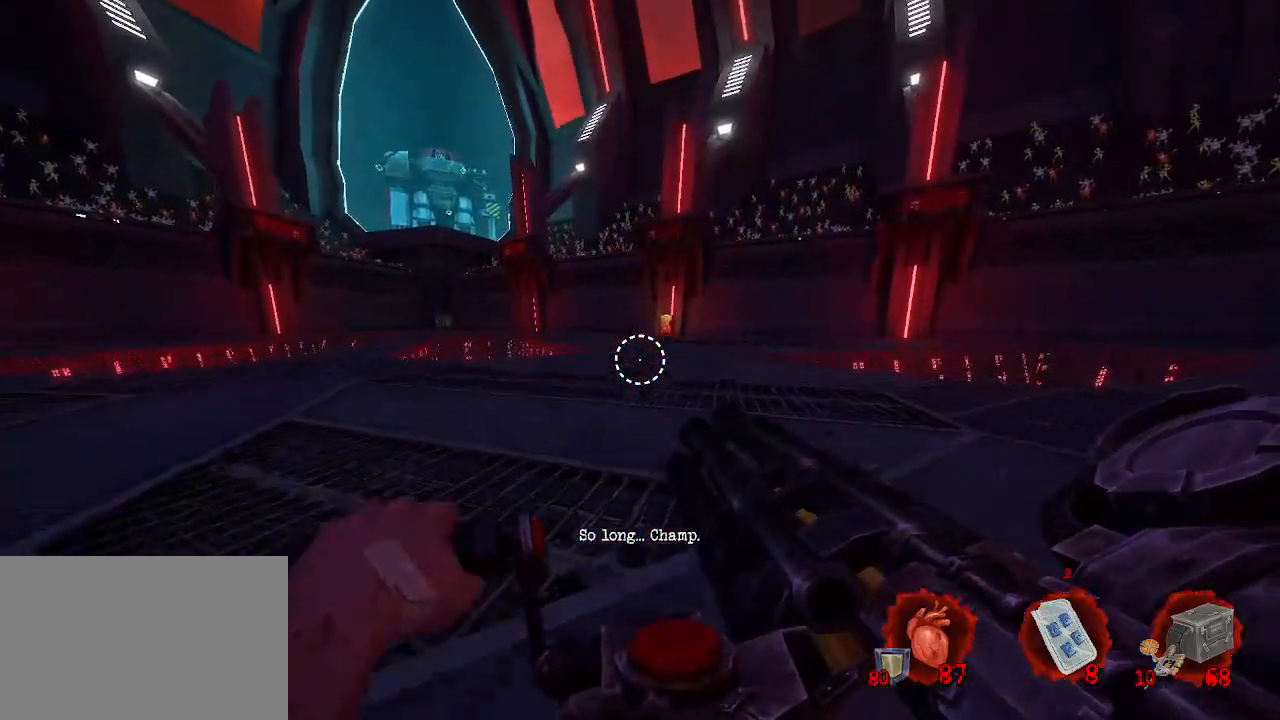
{"keys": ["d", "q", "space", "z"], "mouse": [], "events": [[133, "ctrl", "up"], [283, "d", "down"], [500, "q", "down"]]}
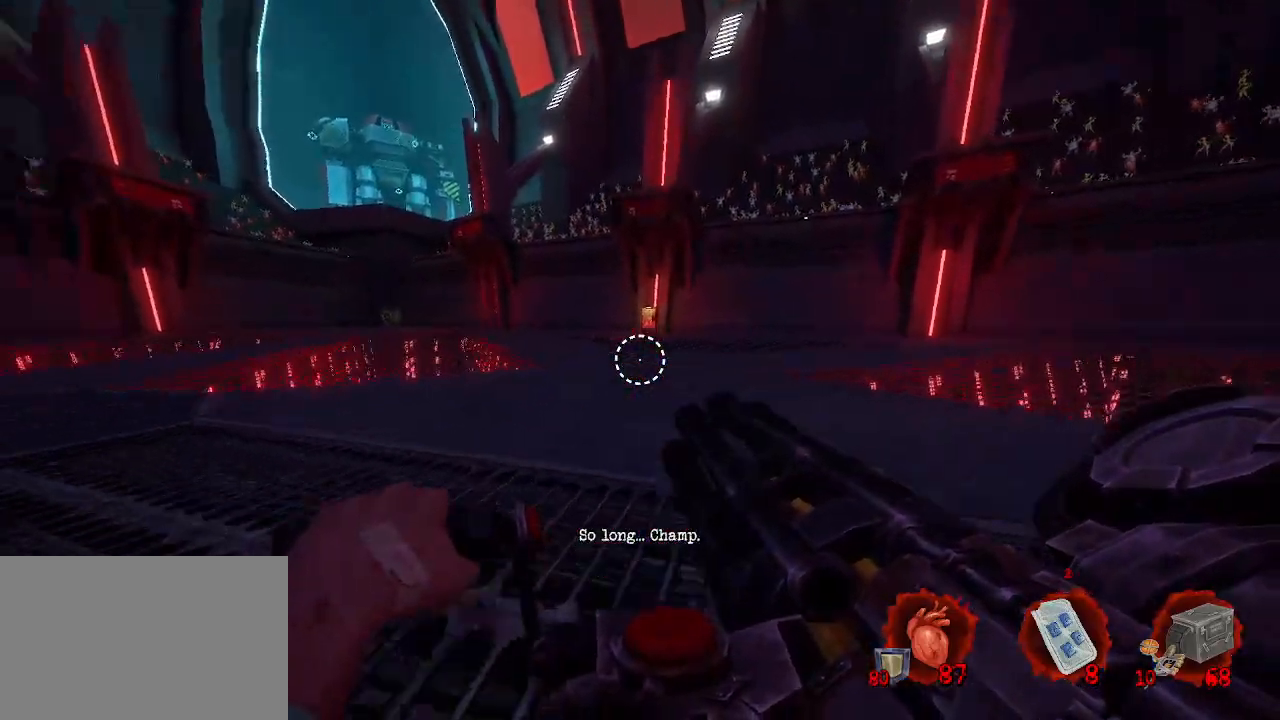
{"keys": ["q", "space", "z"], "mouse": [], "events": [[50, "d", "up"]]}
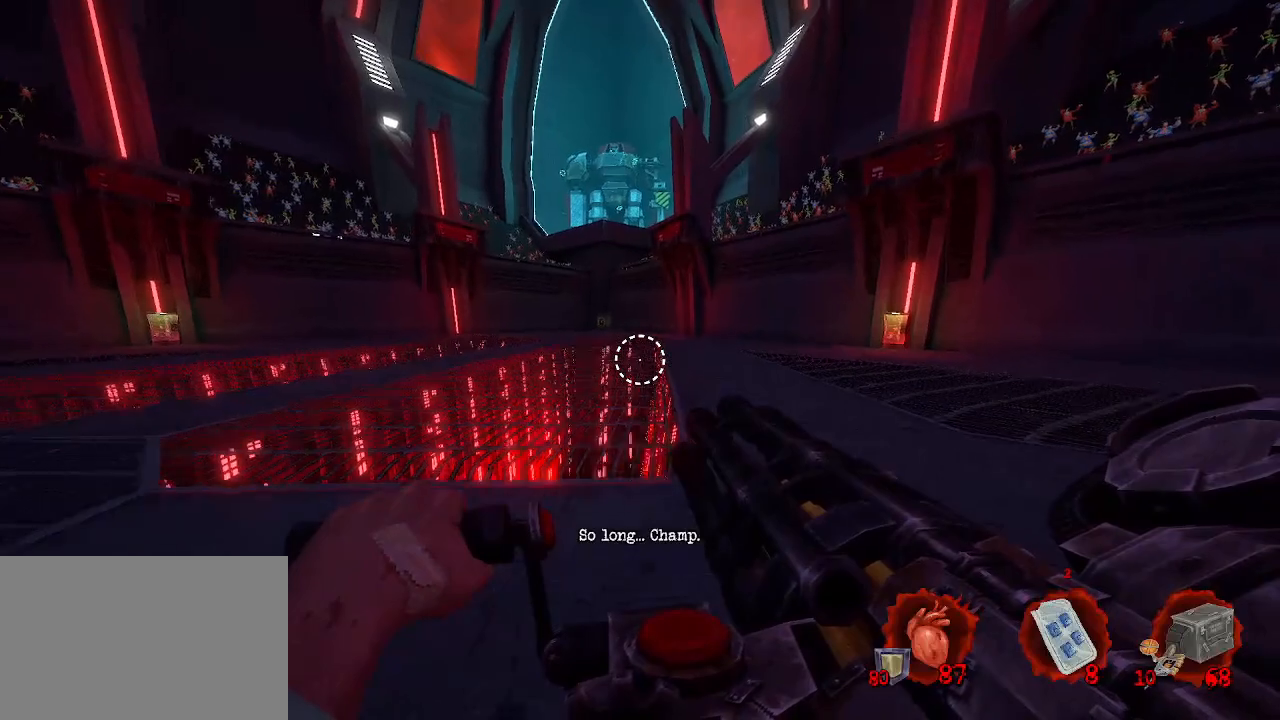
{"keys": ["q", "space"], "mouse": [], "events": [[450, "z", "up"]]}
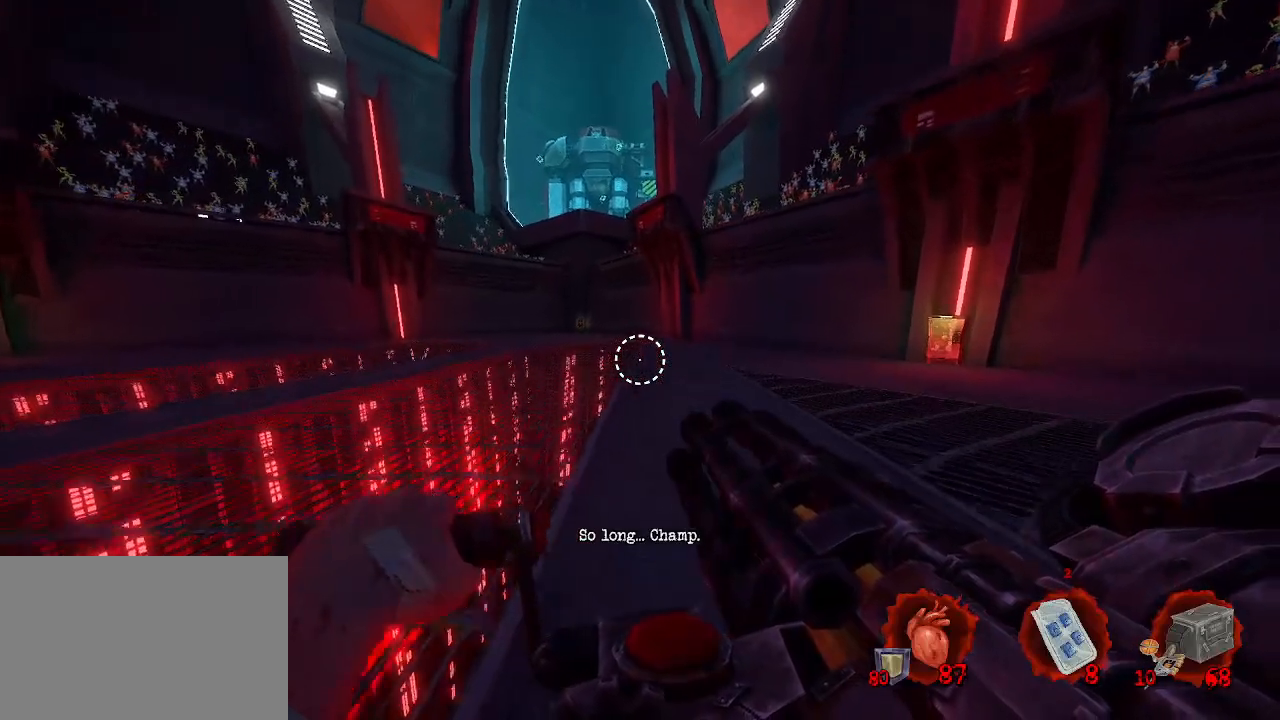
{"keys": ["q", "space", "z"], "mouse": [], "events": [[183, "z", "down"]]}
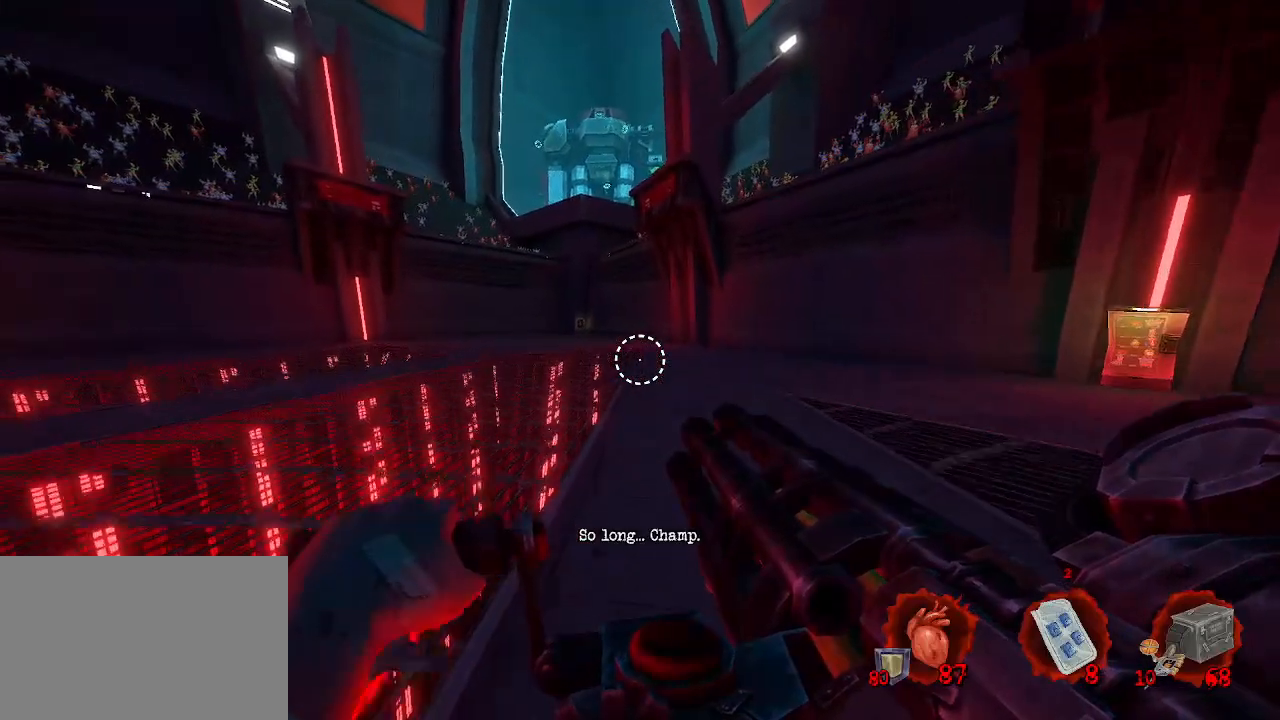
{"keys": ["q", "space"], "mouse": [], "events": [[383, "z", "up"]]}
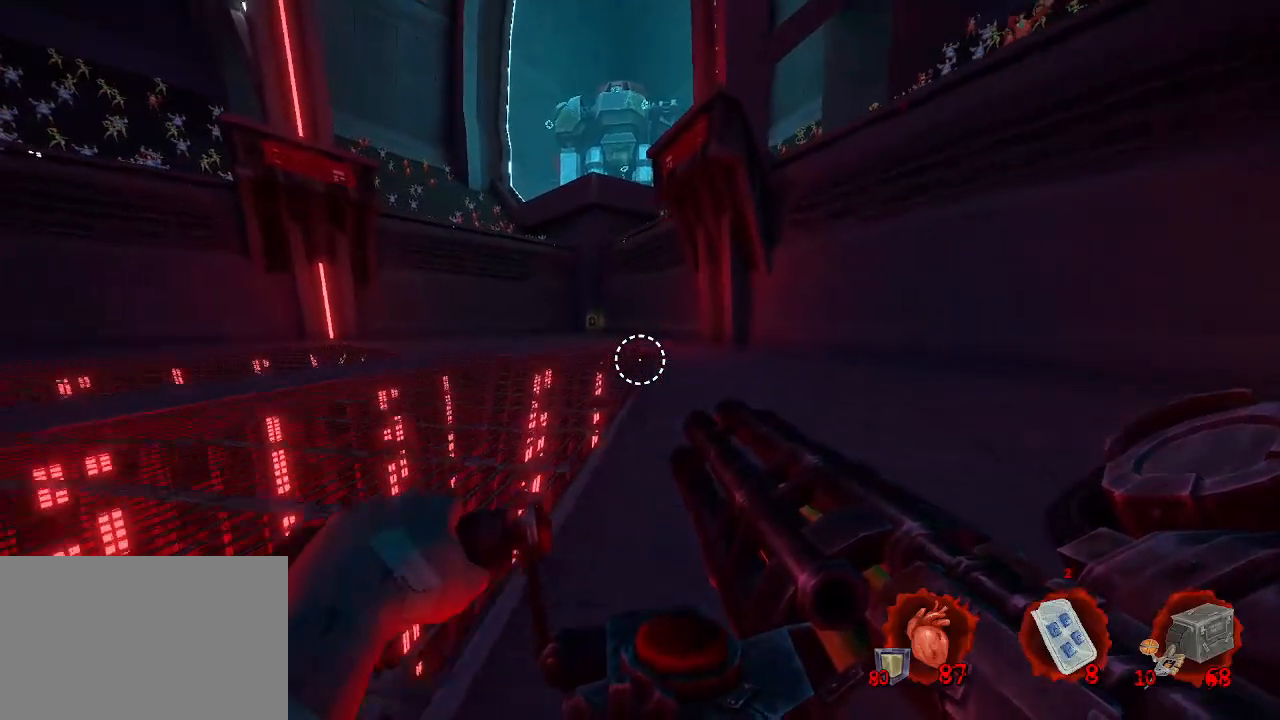
{"keys": ["q", "space", "z"], "mouse": [], "events": [[166, "z", "down"]]}
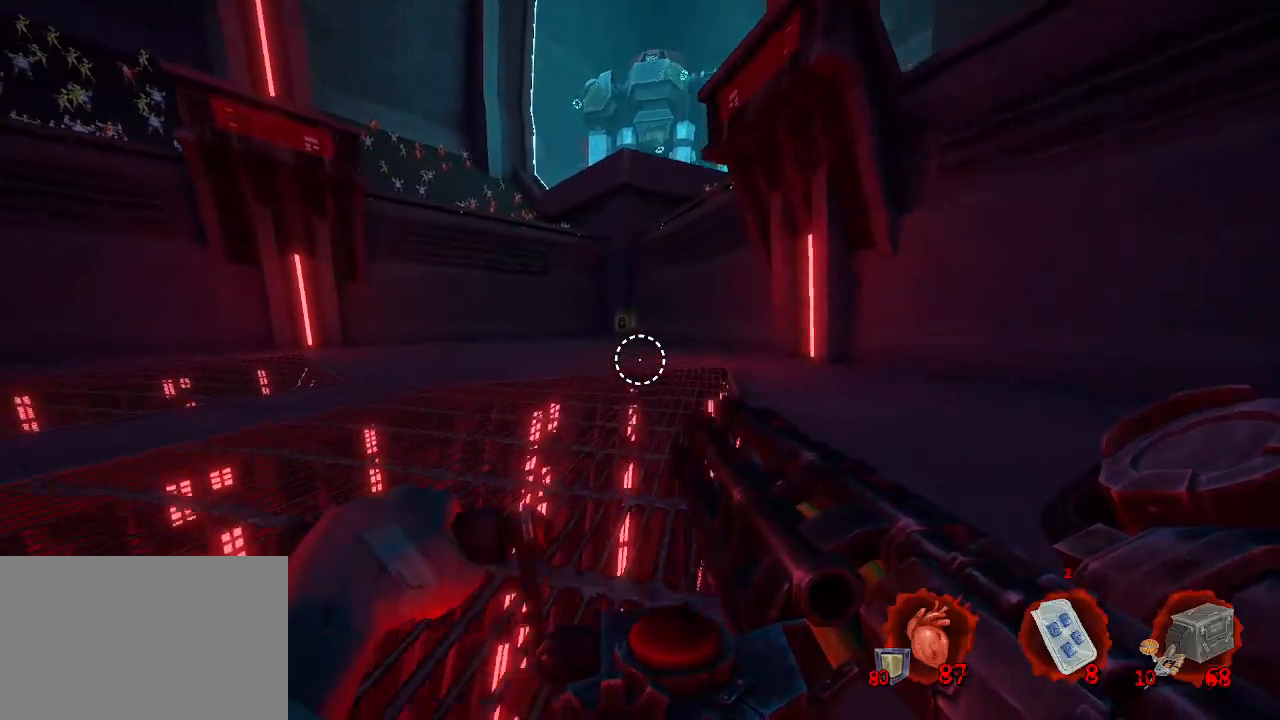
{"keys": ["space", "z"], "mouse": [], "events": [[50, "q", "up"]]}
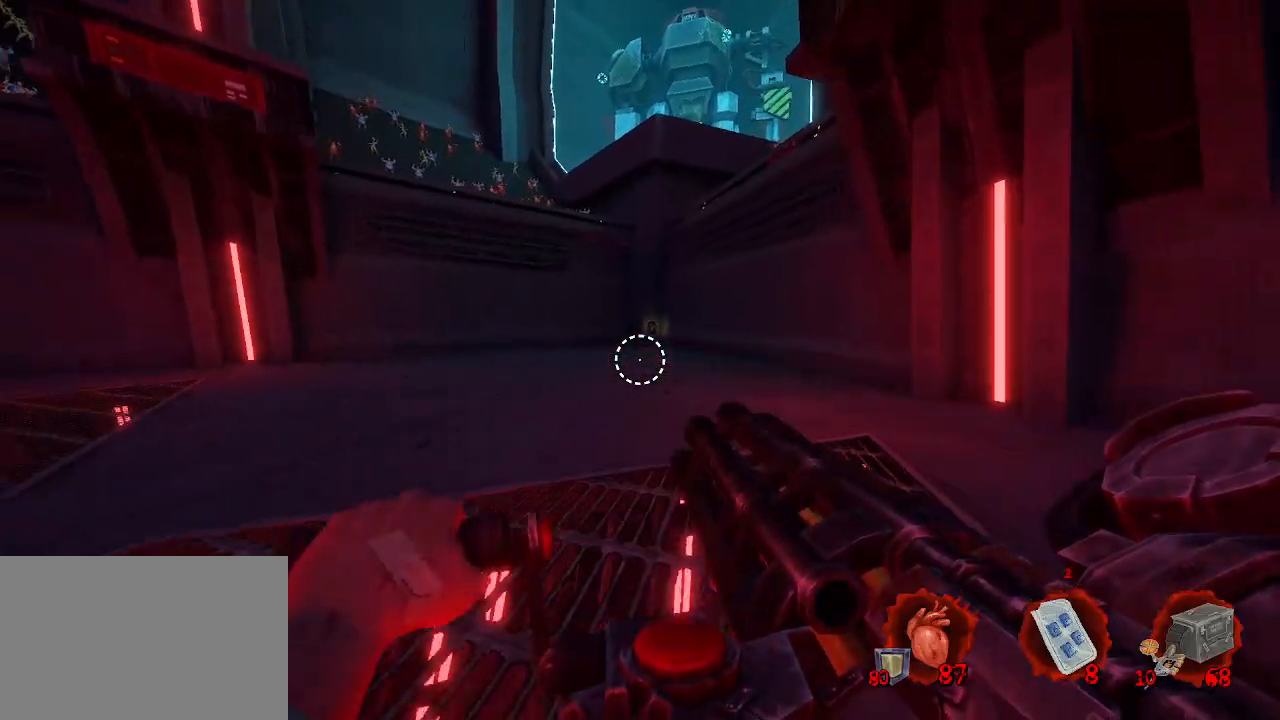
{"keys": ["d", "space", "z"], "mouse": [], "events": [[283, "d", "down"]]}
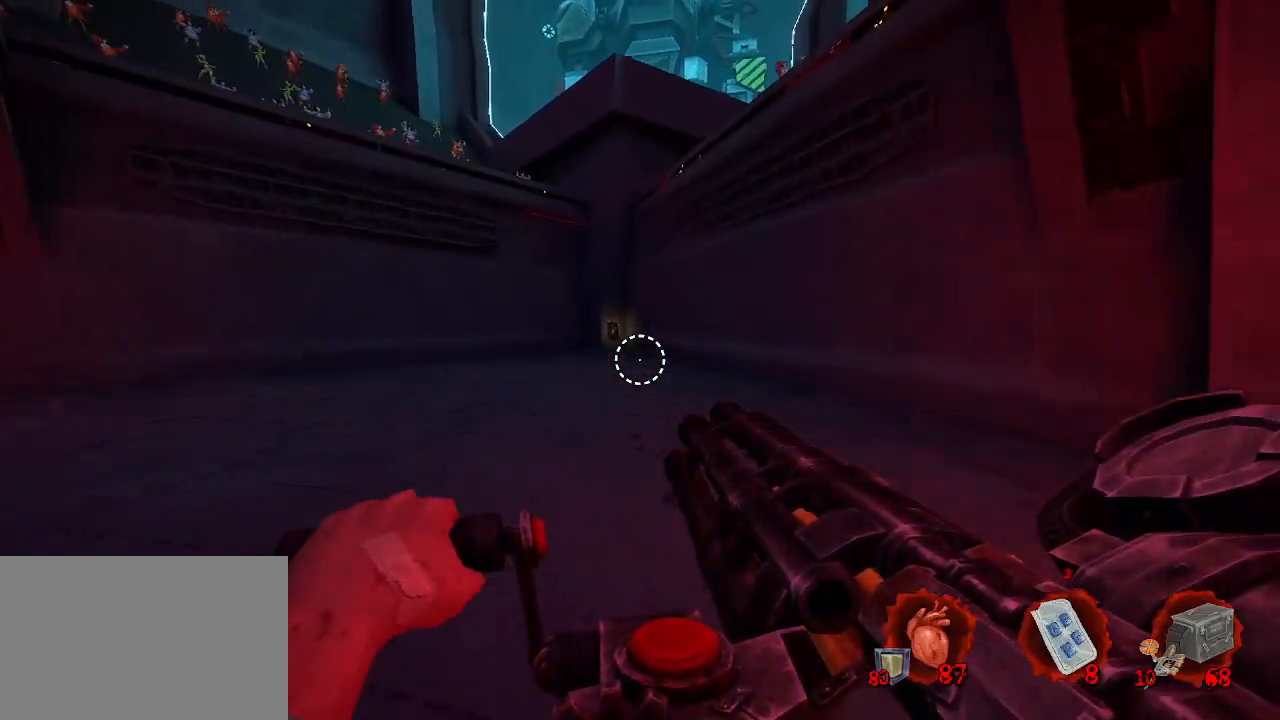
{"keys": ["space", "z"], "mouse": [], "events": [[250, "d", "up"], [300, "mouse_mb4", "down"], [400, "mouse_mb4", "up"]]}
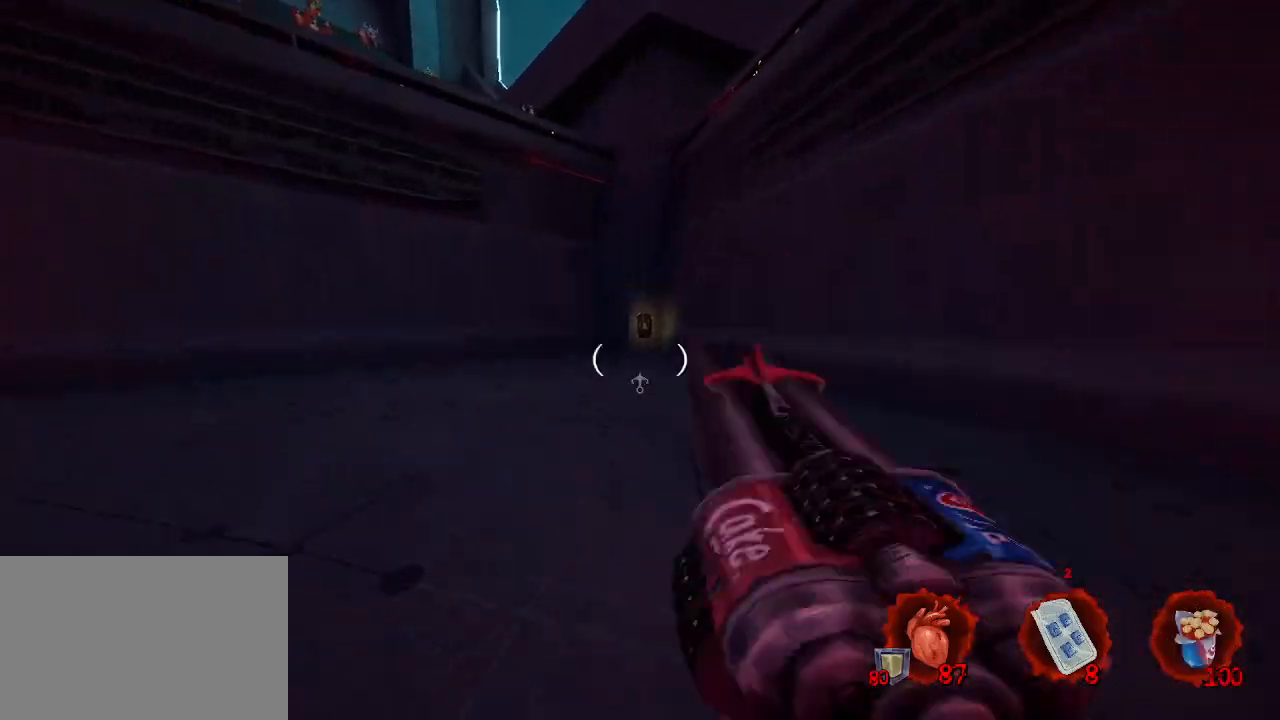
{"keys": ["d", "space", "z"], "mouse": [], "events": [[466, "d", "down"]]}
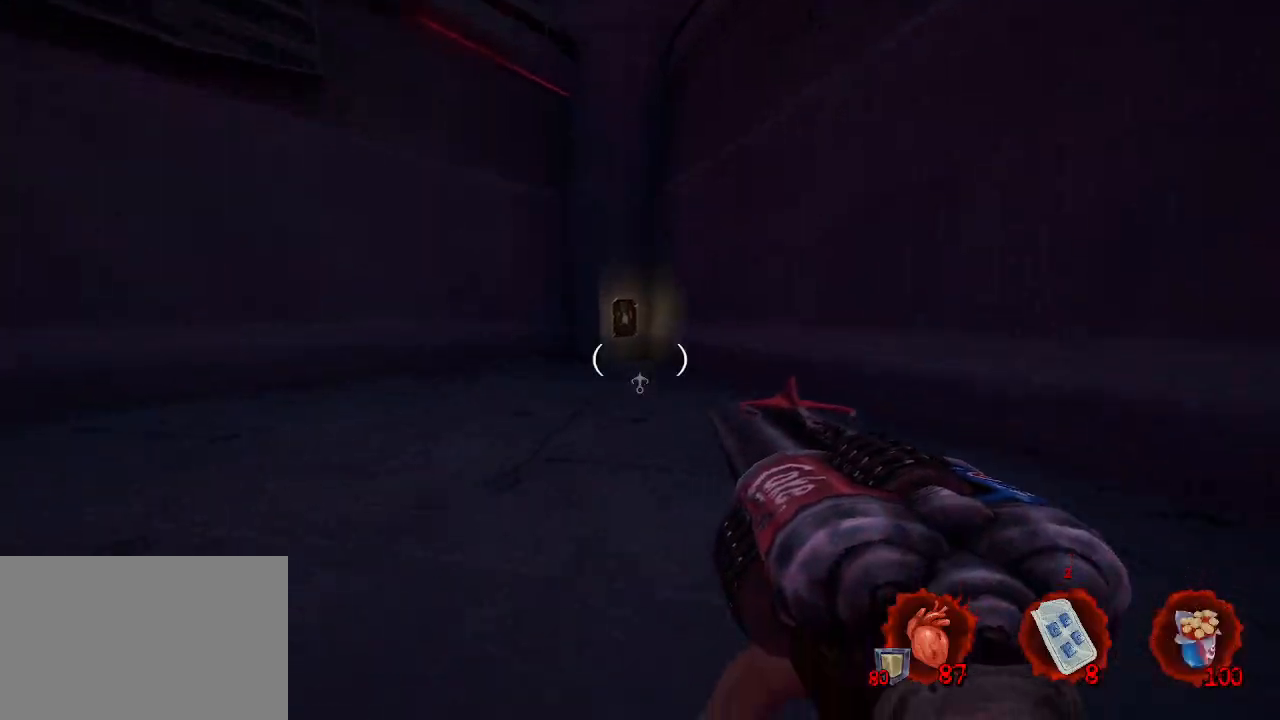
{"keys": ["d", "z"], "mouse": [], "events": [[383, "space", "up"]]}
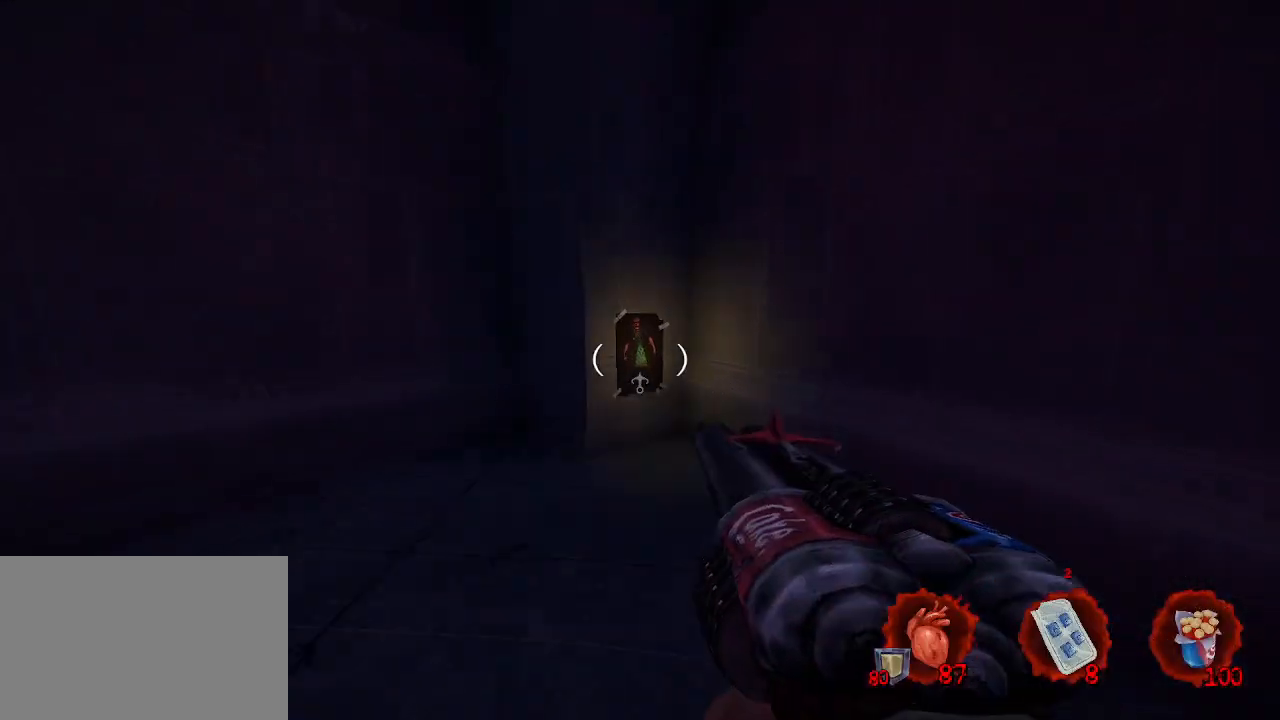
{"keys": [], "mouse": [], "events": [[83, "d", "up"], [400, "e", "down"], [483, "e", "up"], [483, "z", "up"]]}
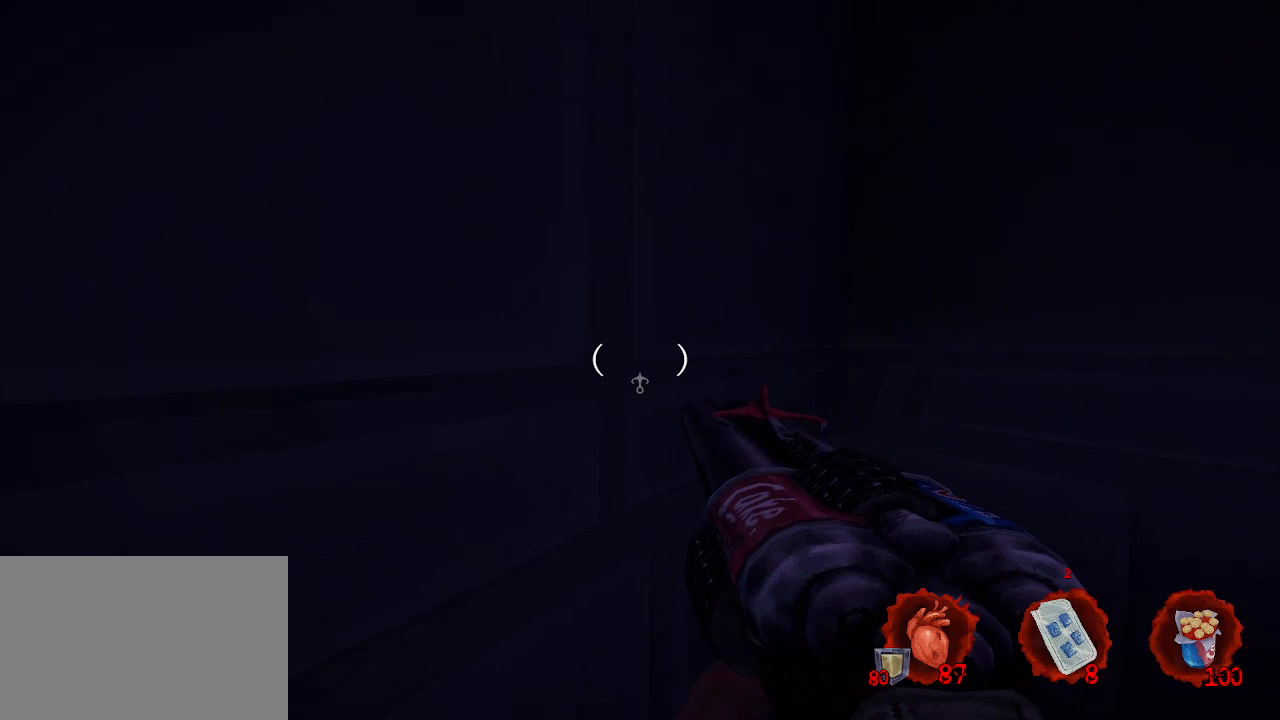
{"keys": ["q"], "mouse": [], "events": [[133, "q", "down"]]}
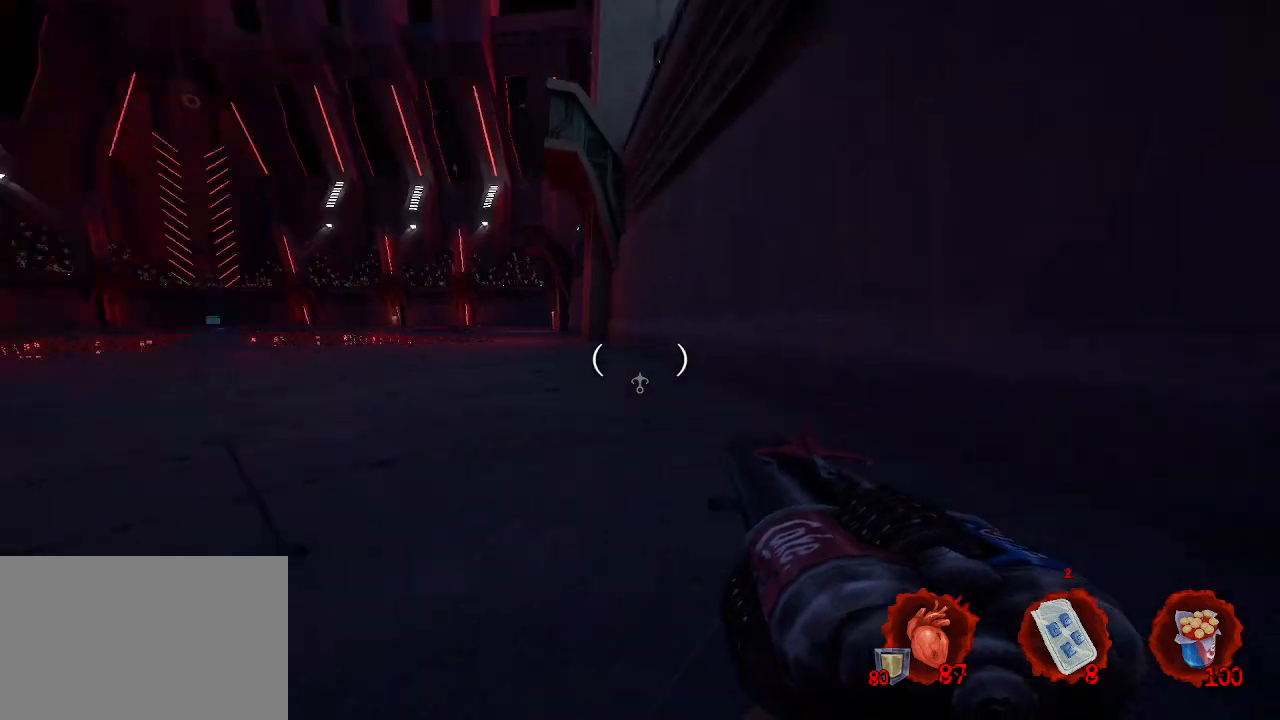
{"keys": ["space", "z"], "mouse": [], "events": [[100, "z", "down"], [233, "ctrl", "down"], [233, "q", "up"], [333, "space", "down"], [466, "ctrl", "up"]]}
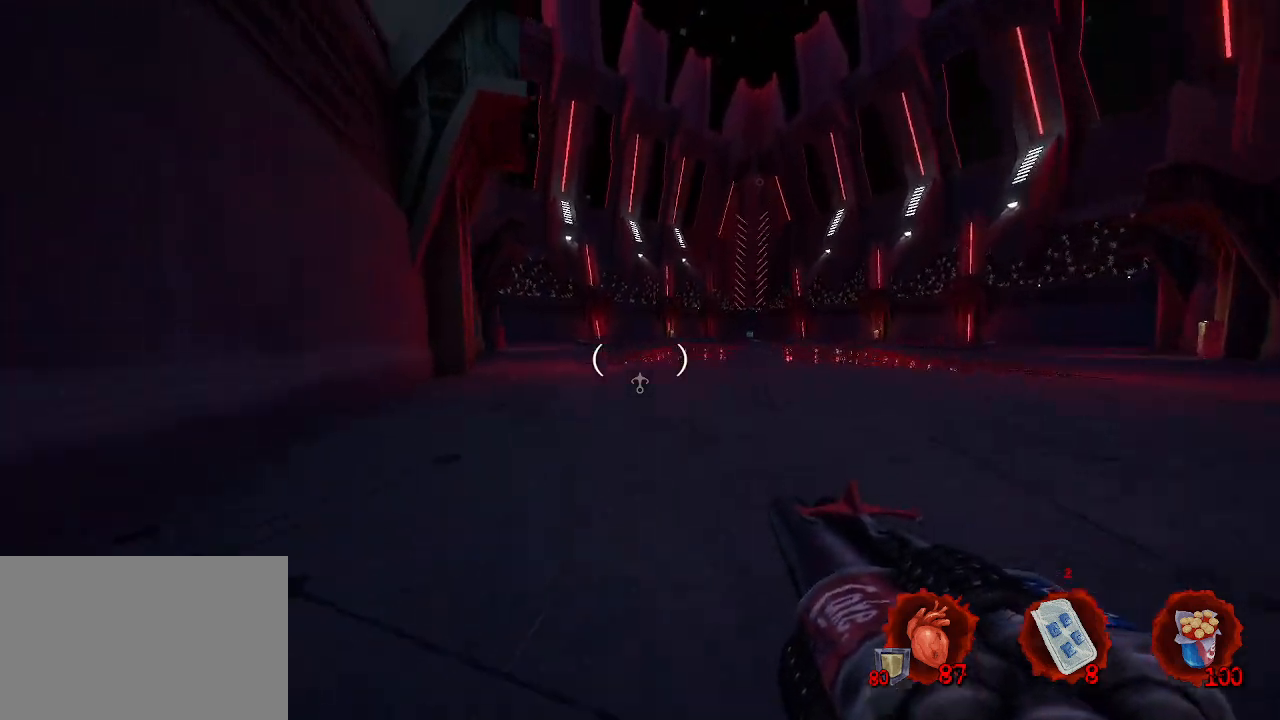
{"keys": ["q", "space", "z"], "mouse": [], "events": [[66, "q", "down"]]}
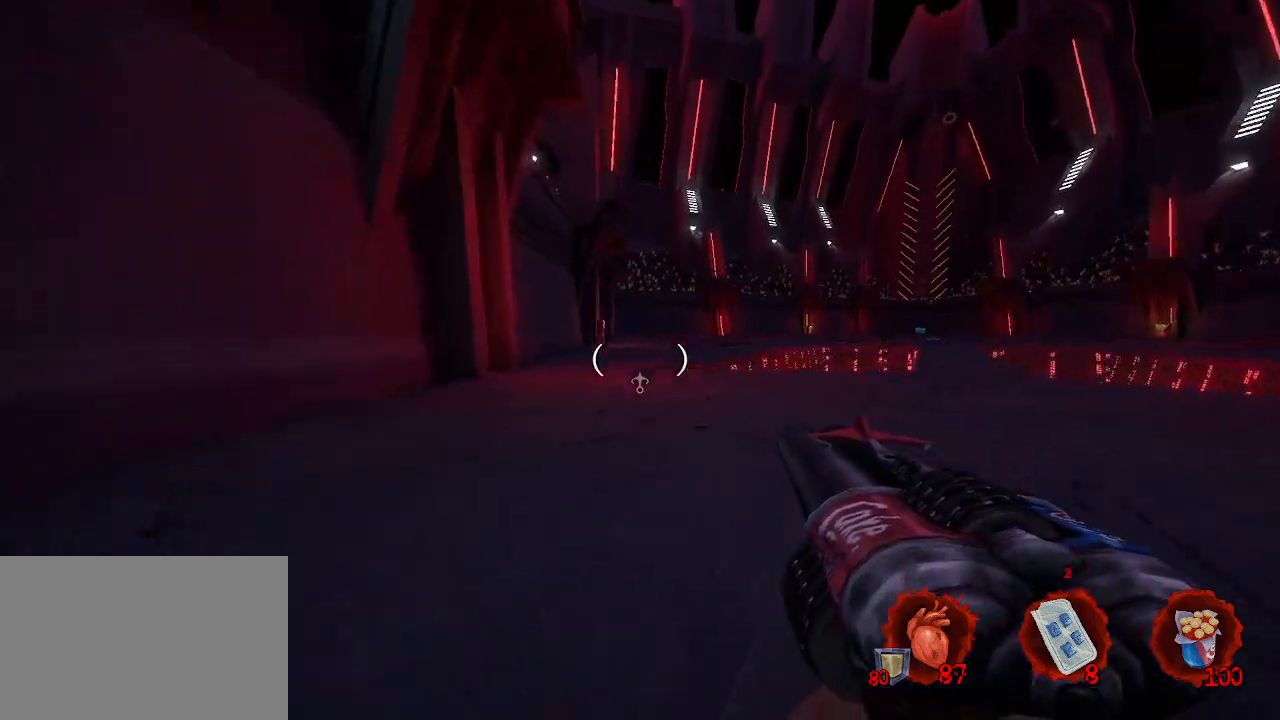
{"keys": ["q", "space", "z"], "mouse": [], "events": []}
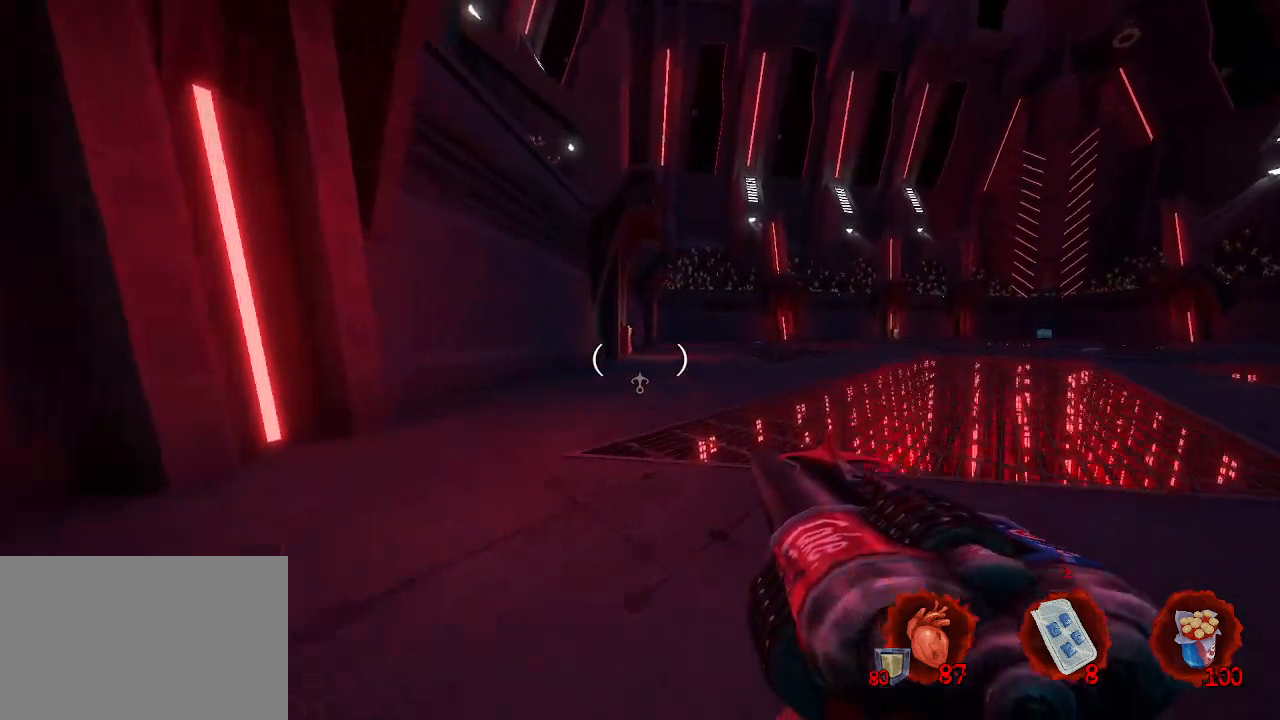
{"keys": ["q", "space", "z"], "mouse": [], "events": []}
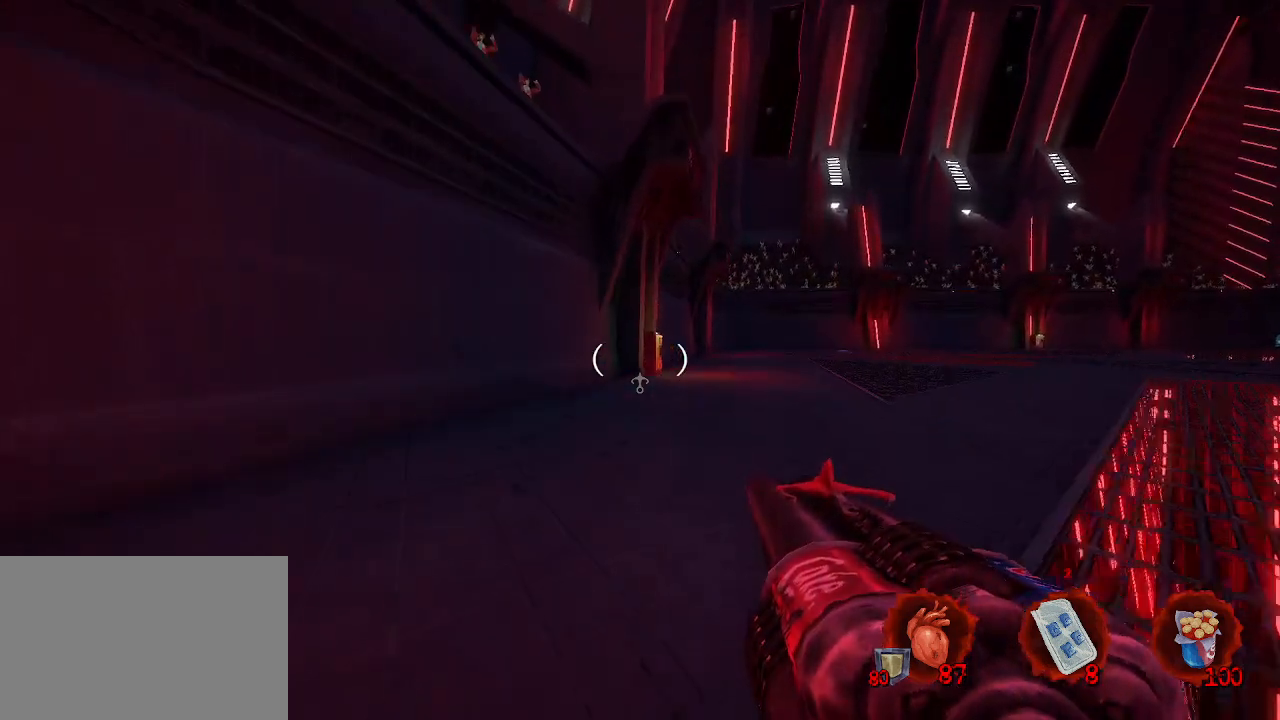
{"keys": ["q", "space", "z"], "mouse": [], "events": []}
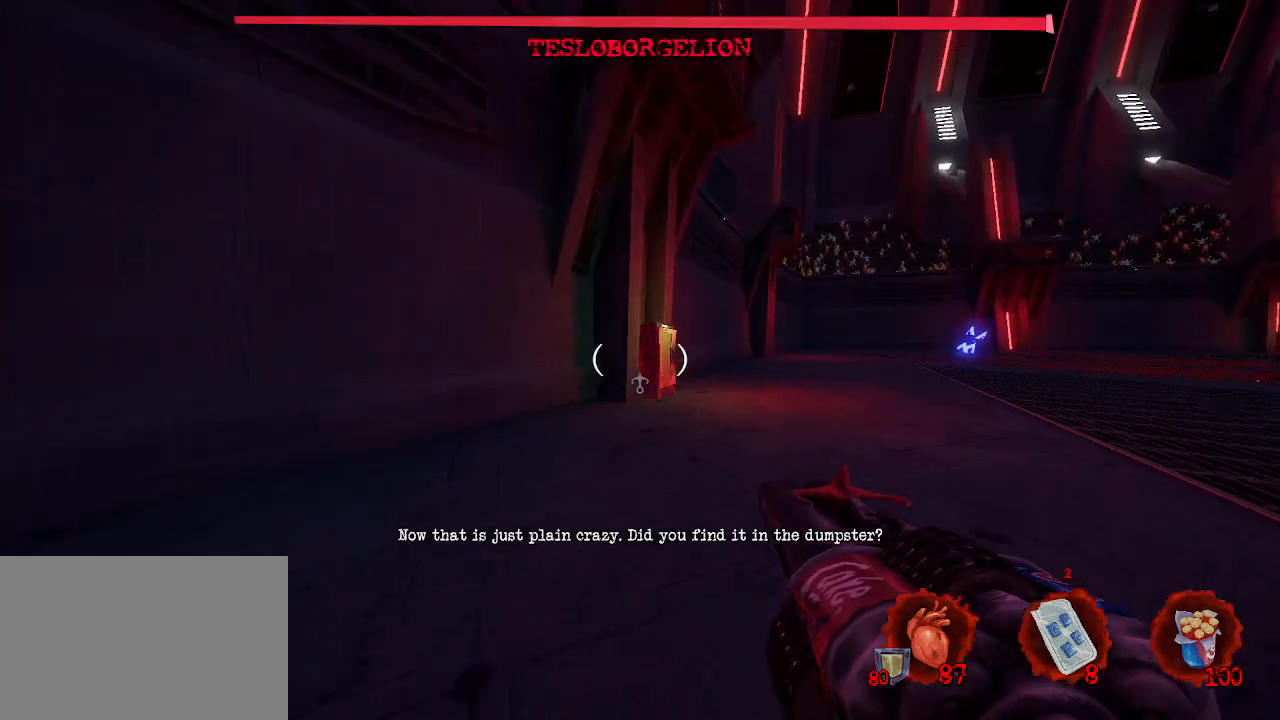
{"keys": ["q", "z"], "mouse": [], "events": [[133, "space", "up"]]}
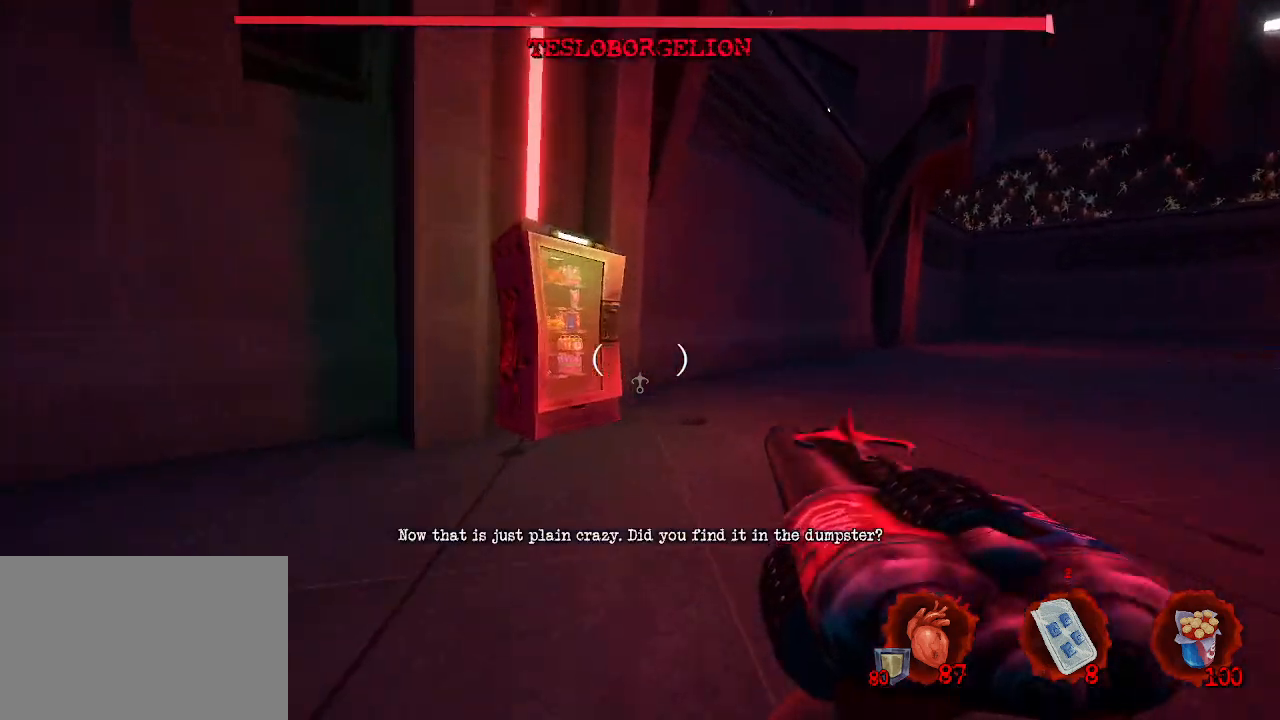
{"keys": ["e", "z"], "mouse": [], "events": [[100, "q", "up"], [483, "e", "down"]]}
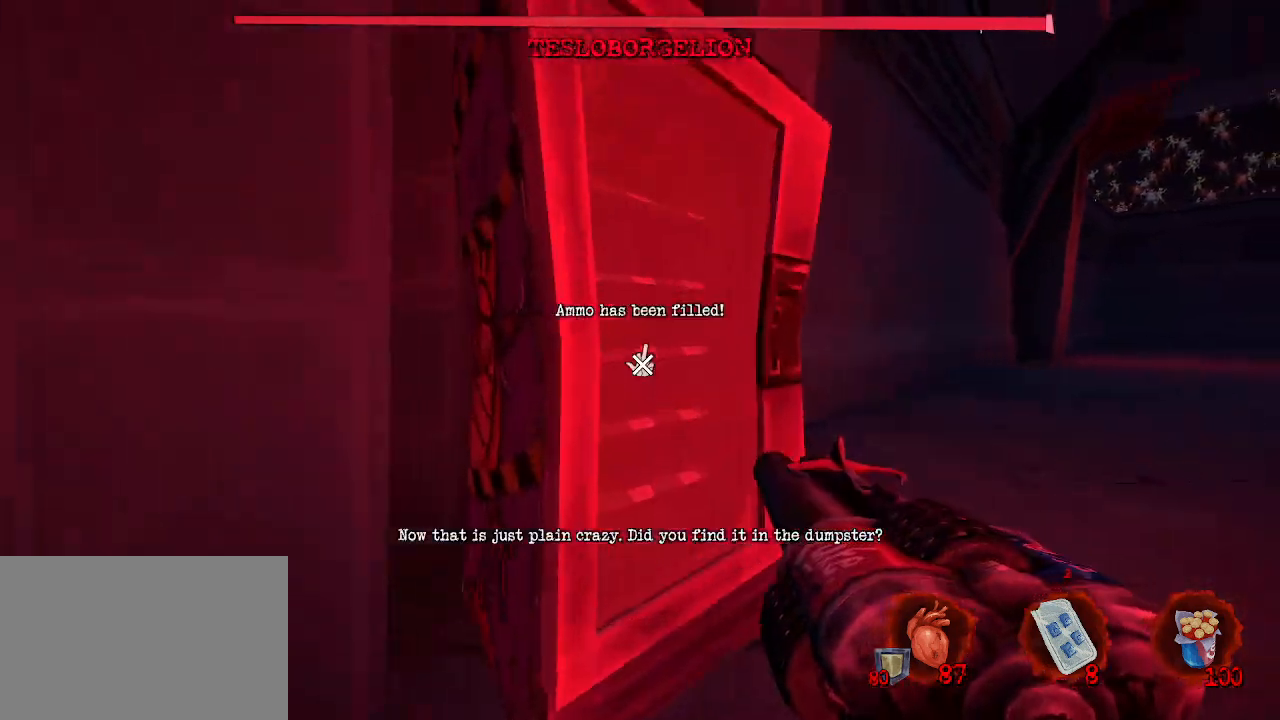
{"keys": ["ctrl", "q", "space", "z"], "mouse": [], "events": [[16, "e", "up"], [266, "q", "down"], [450, "ctrl", "down"], [450, "space", "down"]]}
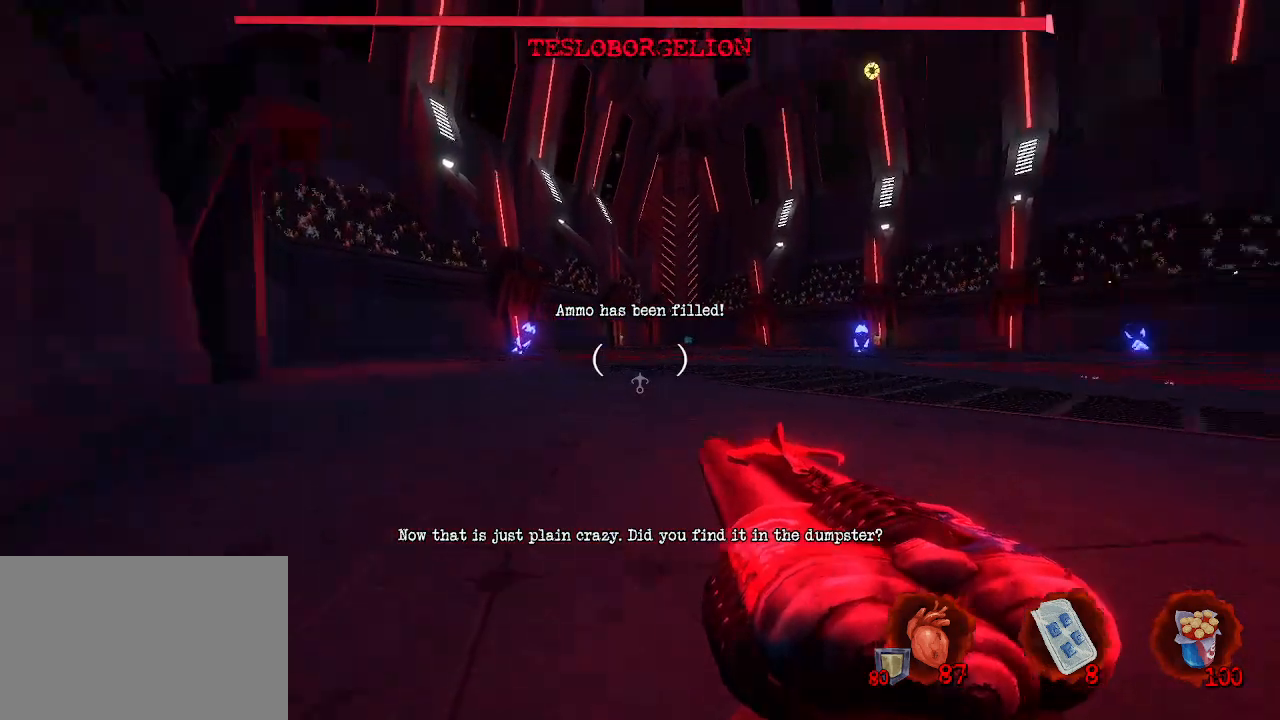
{"keys": ["q"], "mouse": [], "events": [[233, "ctrl", "up"], [316, "space", "up"], [316, "z", "up"]]}
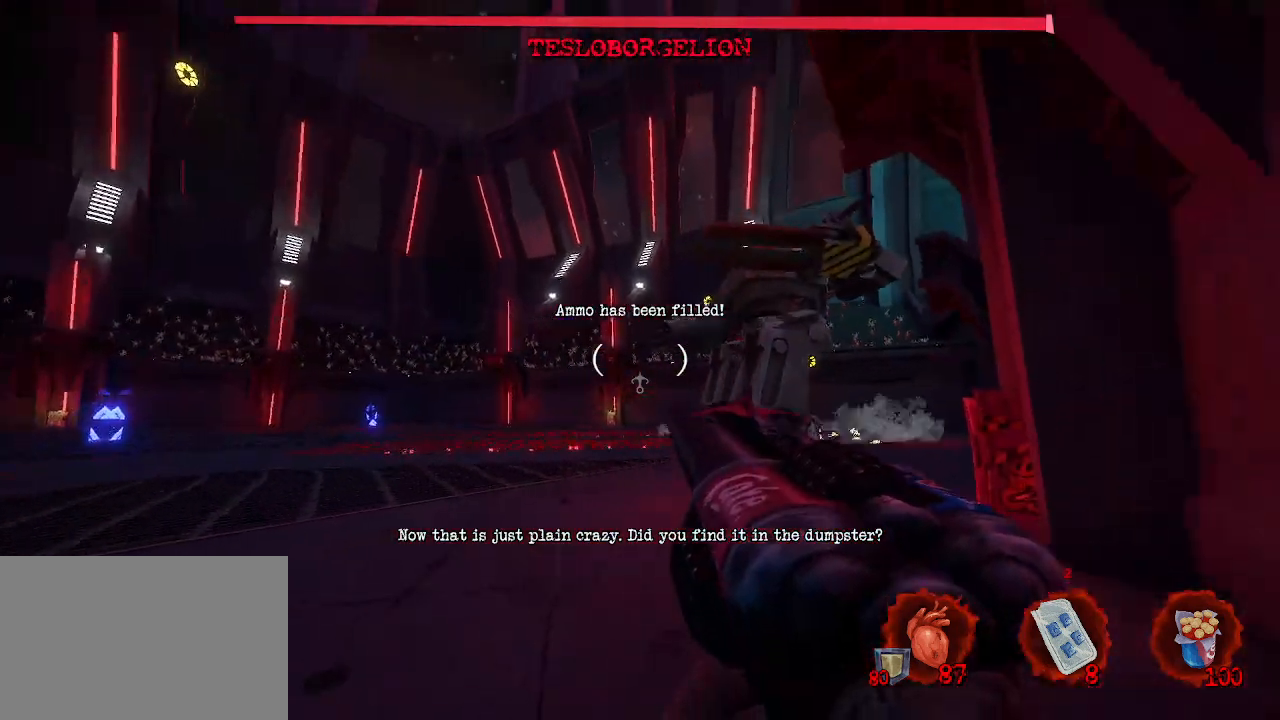
{"keys": ["q"], "mouse": [], "events": [[433, "2", "down"], [483, "2", "up"]]}
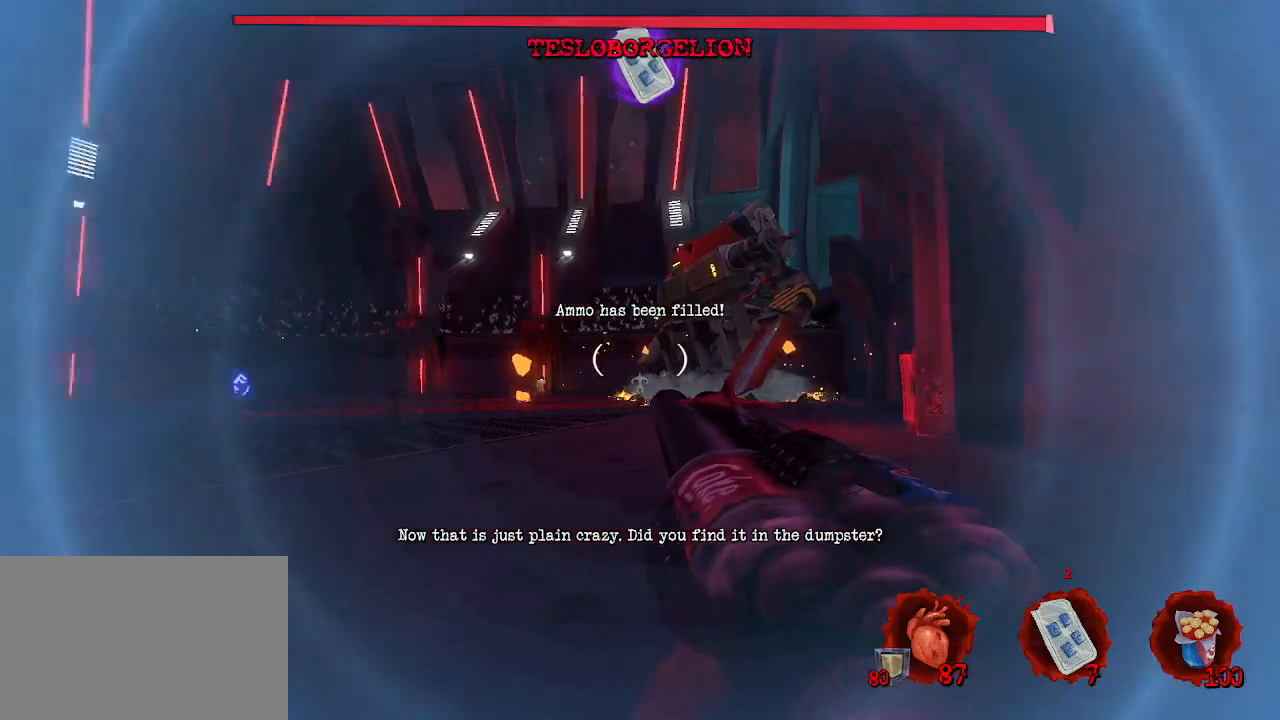
{"keys": ["ctrl", "z"], "mouse": [], "events": [[266, "z", "down"], [316, "q", "up"], [500, "ctrl", "down"]]}
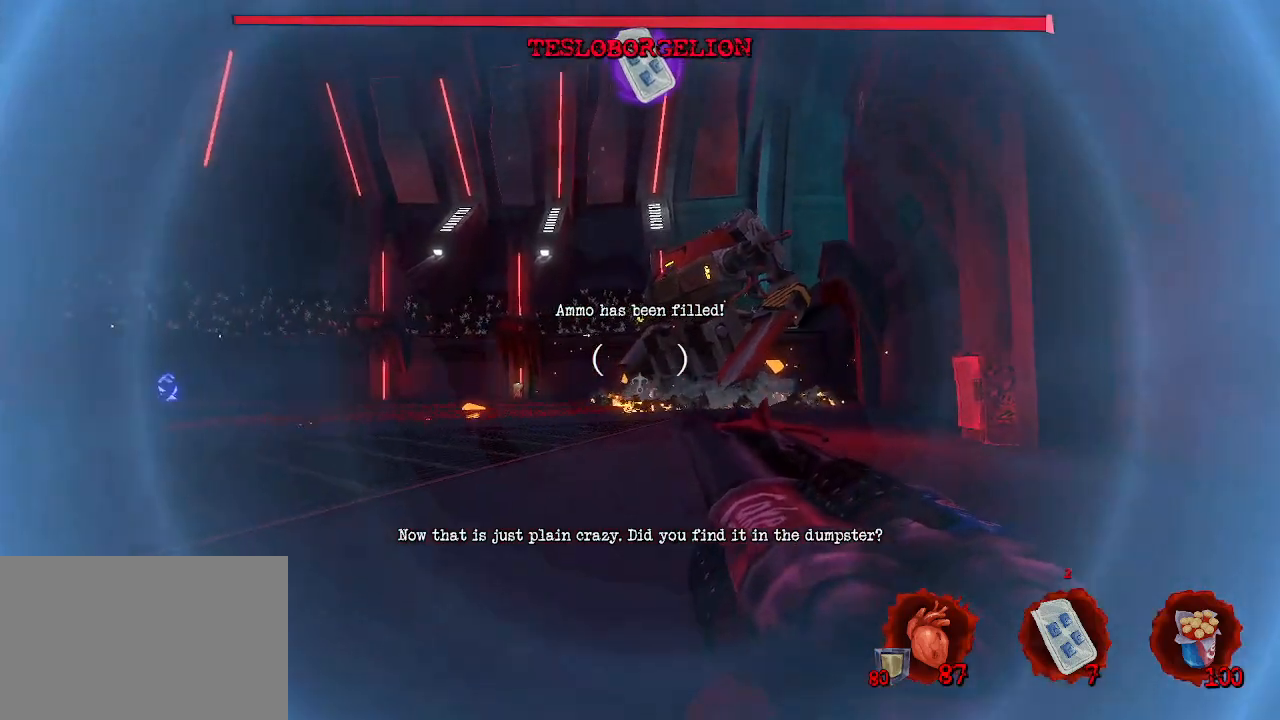
{"keys": ["space", "z"], "mouse": [], "events": [[33, "space", "down"], [233, "ctrl", "up"]]}
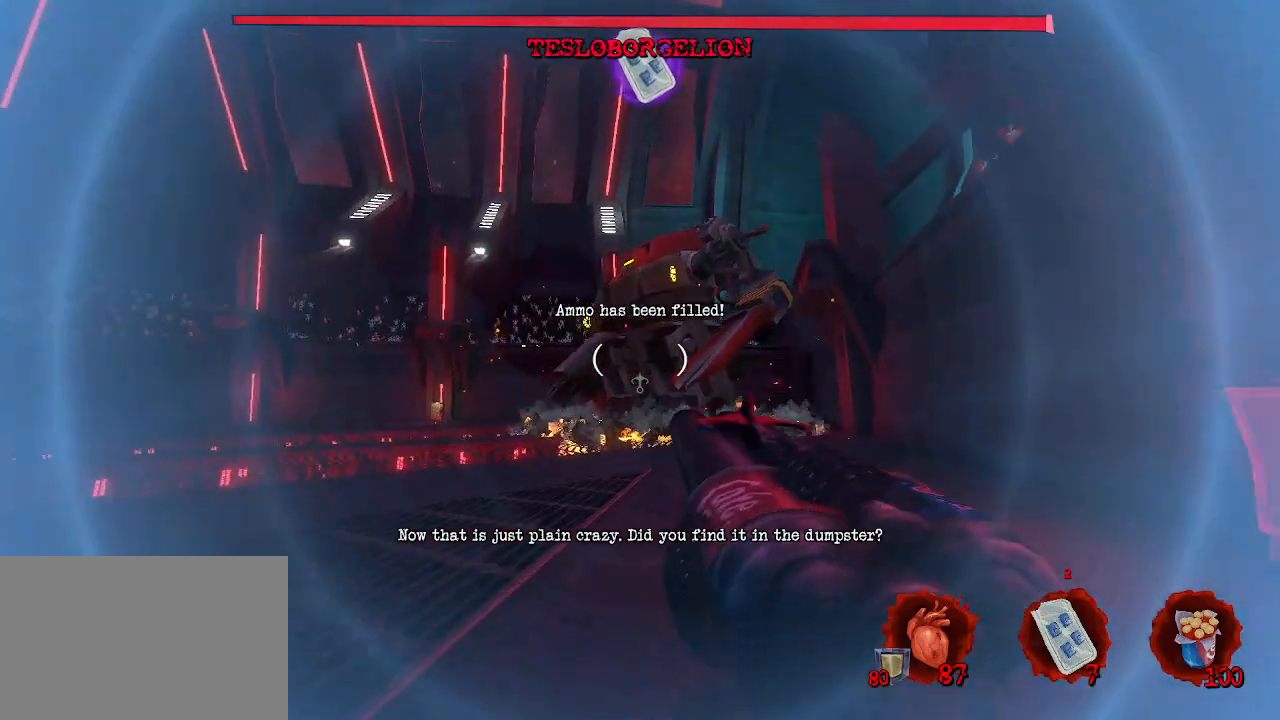
{"keys": ["q", "space", "z"], "mouse": [], "events": [[100, "q", "down"]]}
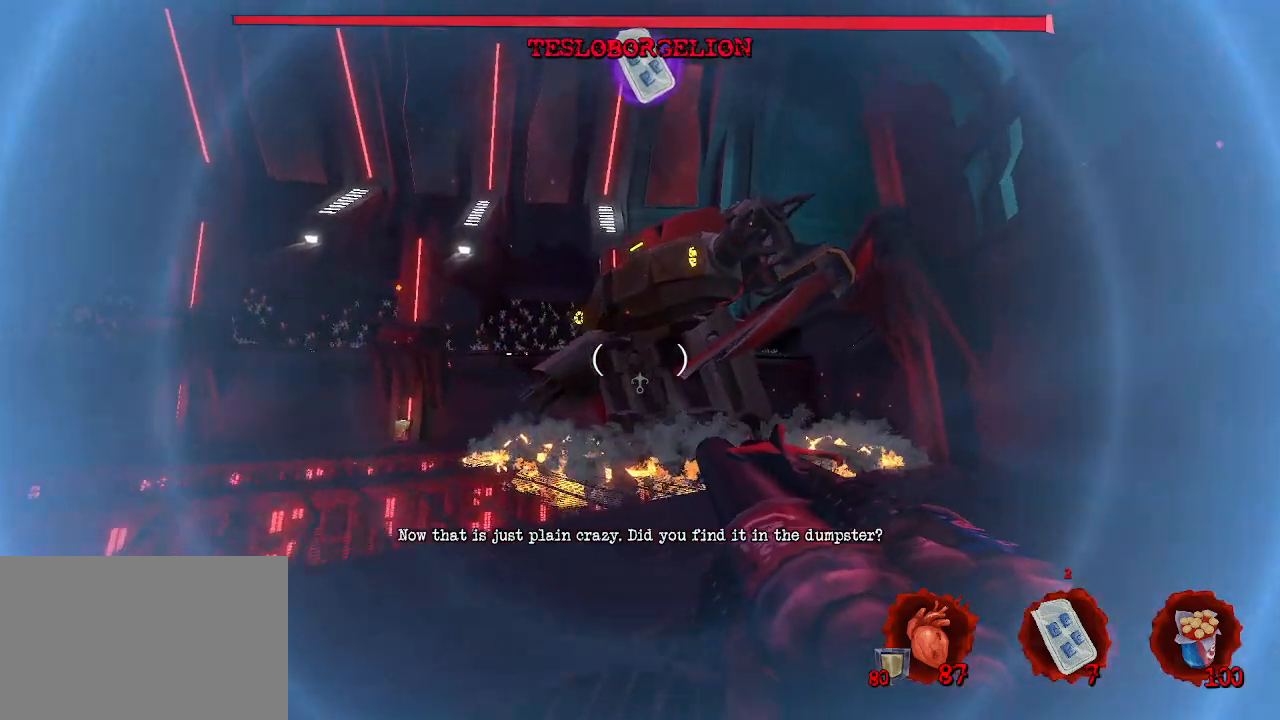
{"keys": ["q", "space"], "mouse": [], "events": [[500, "z", "up"]]}
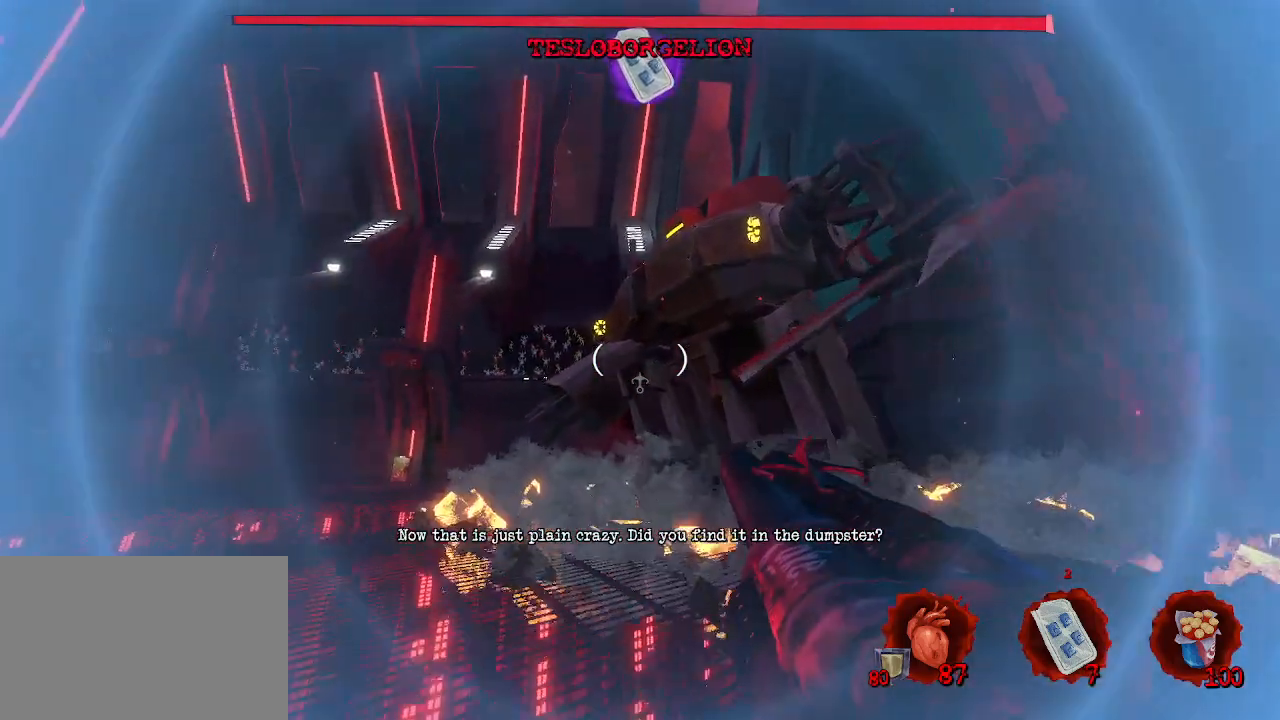
{"keys": ["q", "space", "z"], "mouse": [], "events": [[233, "mouse_right", "down"], [316, "z", "down"], [500, "mouse_right", "up"]]}
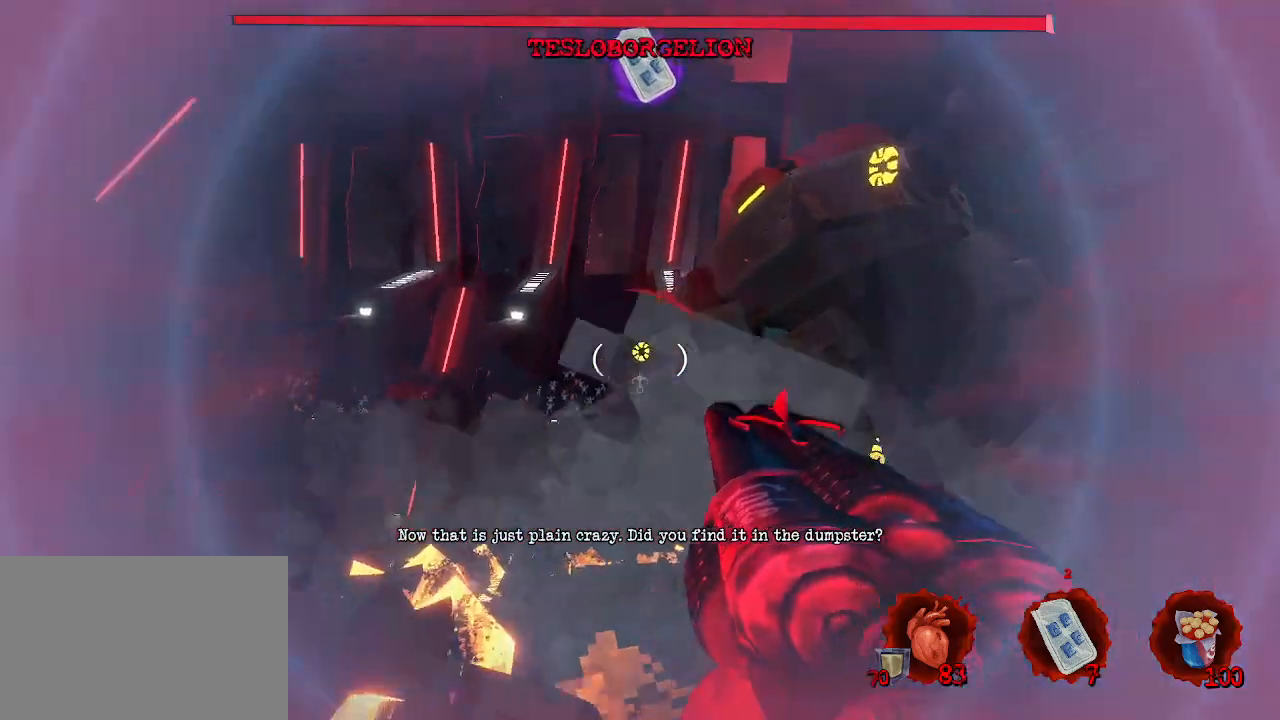
{"keys": ["d"], "mouse": [], "events": [[350, "q", "up"], [383, "d", "down"], [383, "space", "up"], [383, "z", "up"]]}